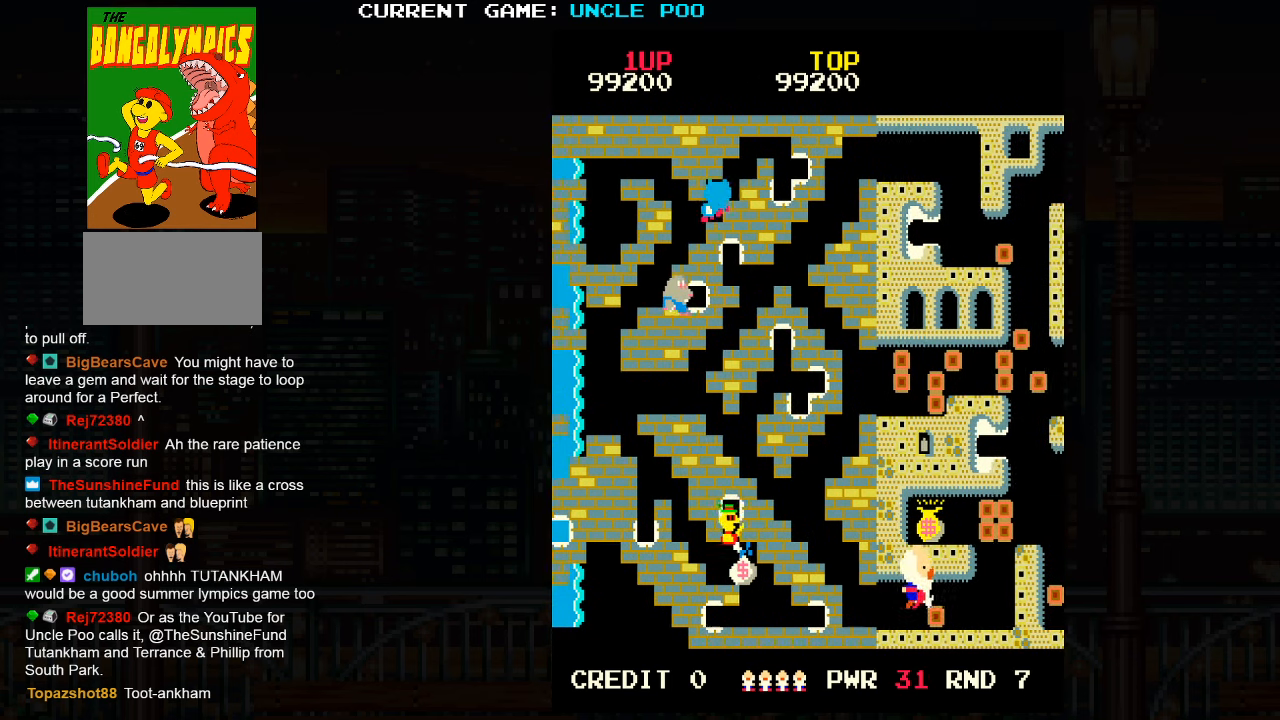
Gameplay with a controller (arcade stick); each line is a JSON object with the inputs held at the frame after it. "events" lists button and stick changes between this image and that frame as [ms after this image, input, new state], when the widget could be followed in between. Not read: L3 R3.
{"buttons": ["SQUARE"], "left_stick": "down", "events": [[434, "left_stick", "down"], [500, "SQUARE", "down"]]}
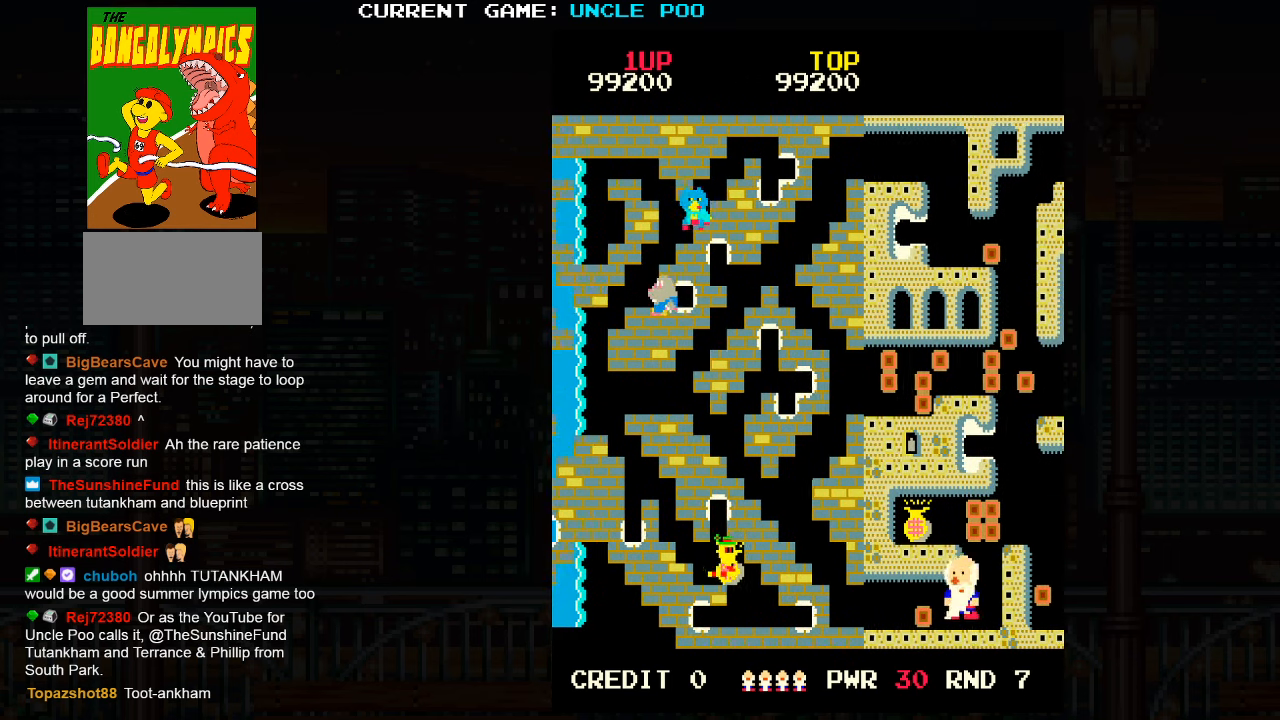
{"buttons": [], "left_stick": "up", "events": [[84, "SQUARE", "up"], [100, "left_stick", "right"], [200, "left_stick", "center"], [284, "left_stick", "up"]]}
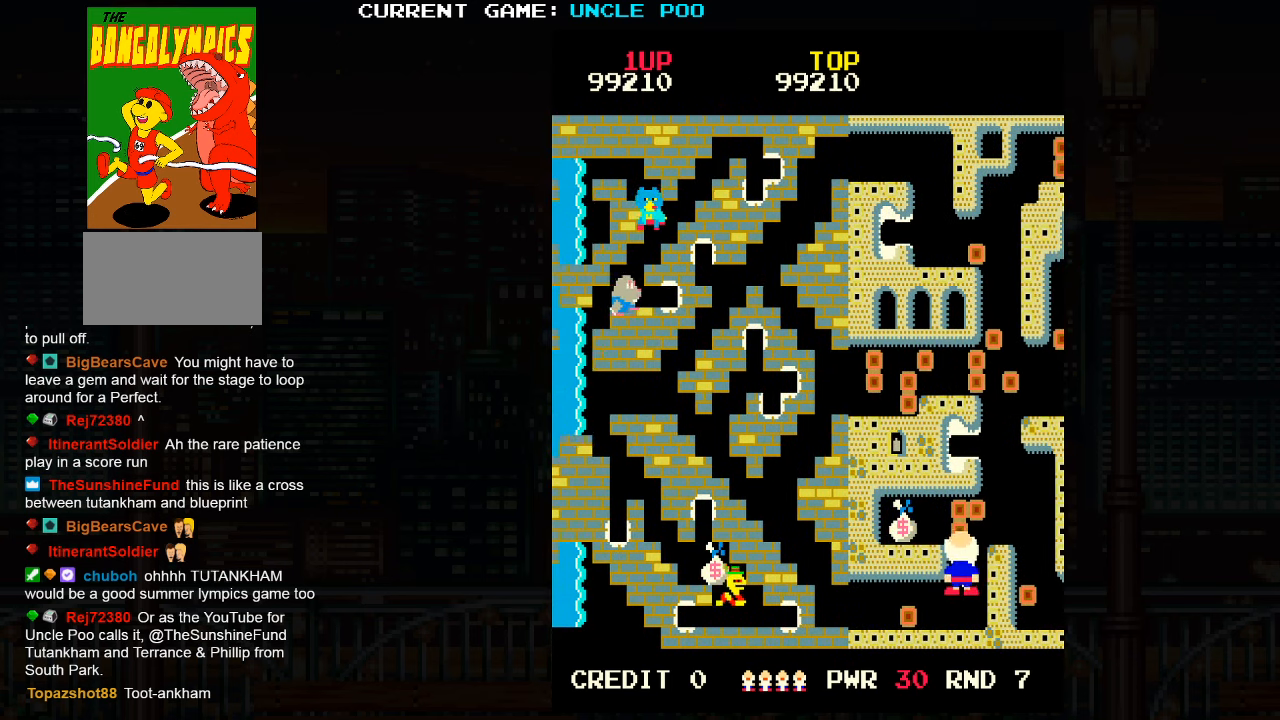
{"buttons": [], "left_stick": "down"}
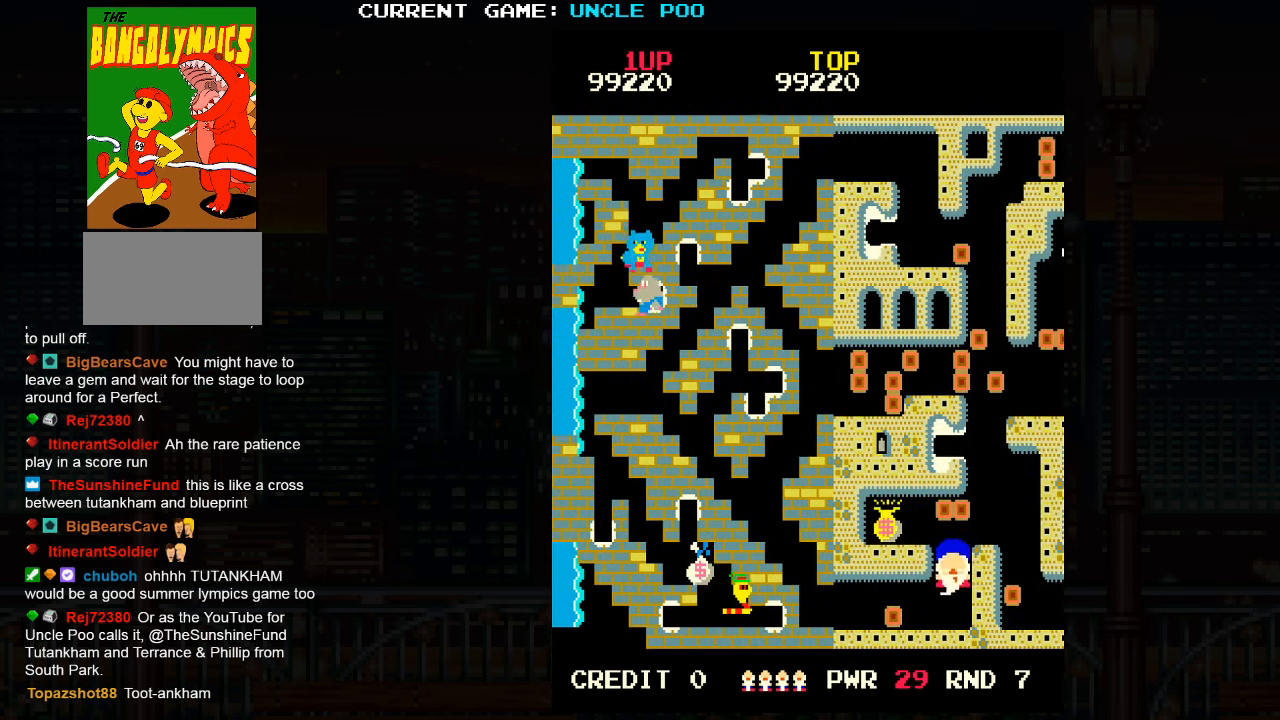
{"buttons": [], "left_stick": "up-left", "events": [[34, "left_stick", "center"], [84, "left_stick", "up"], [366, "left_stick", "up-left"]]}
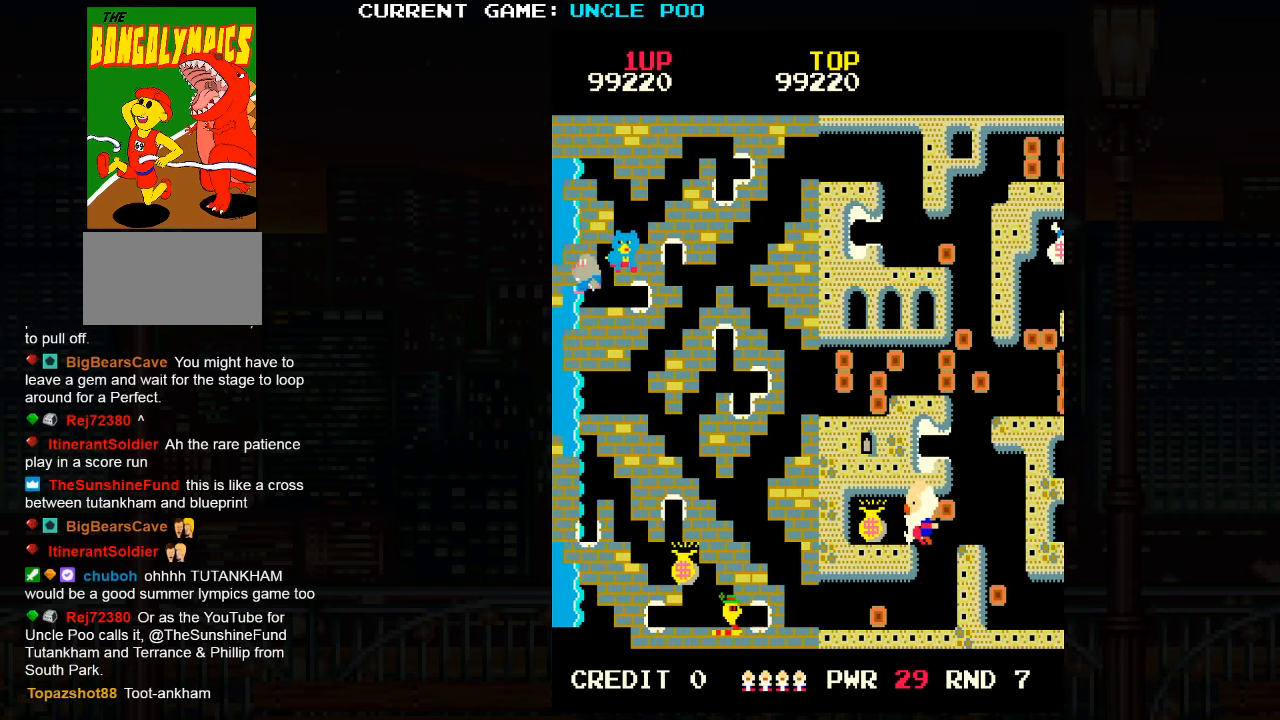
{"buttons": [], "left_stick": "right", "events": [[33, "left_stick", "left"], [383, "left_stick", "right"]]}
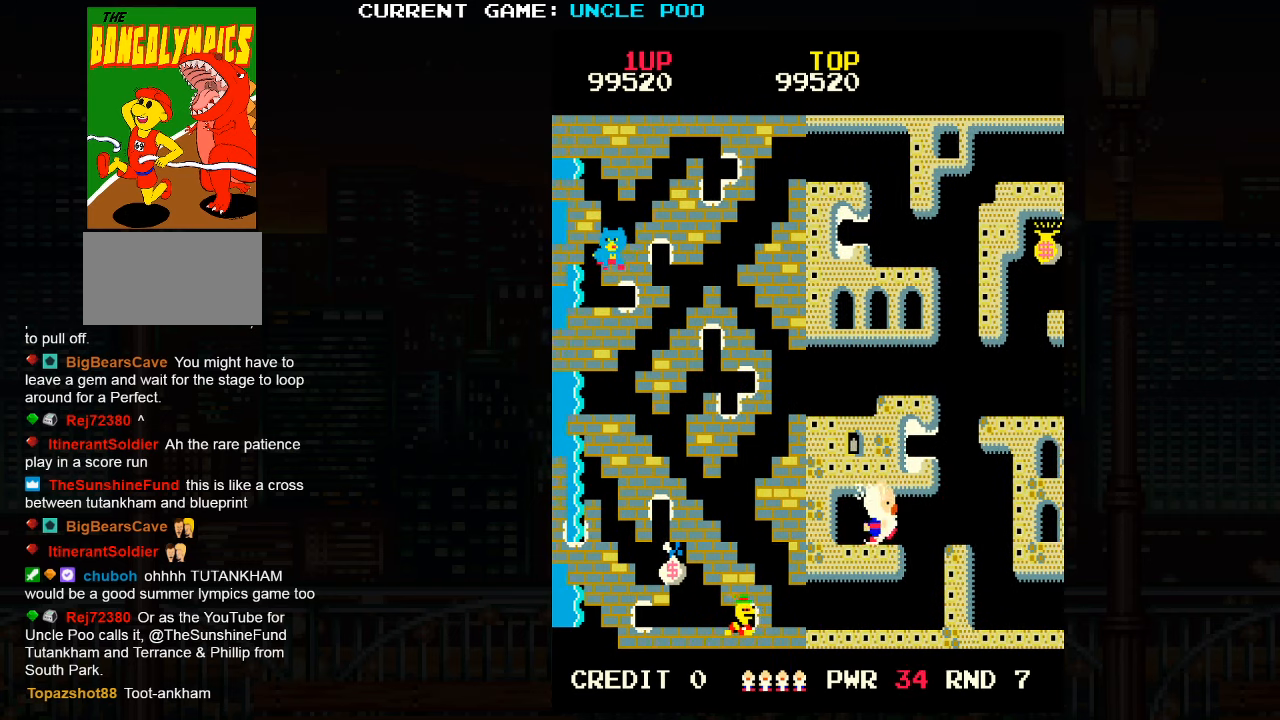
{"buttons": [], "left_stick": "up-right", "events": [[350, "left_stick", "up-right"]]}
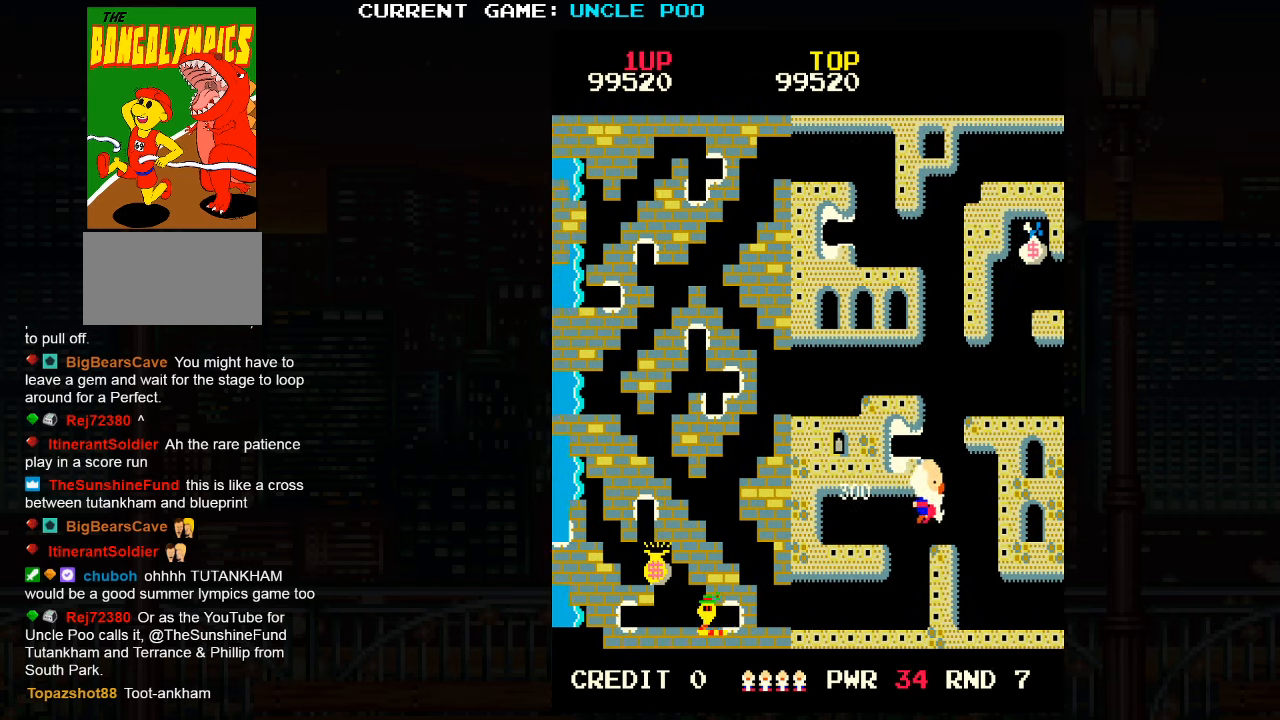
{"buttons": [], "left_stick": "up", "events": [[183, "left_stick", "up"]]}
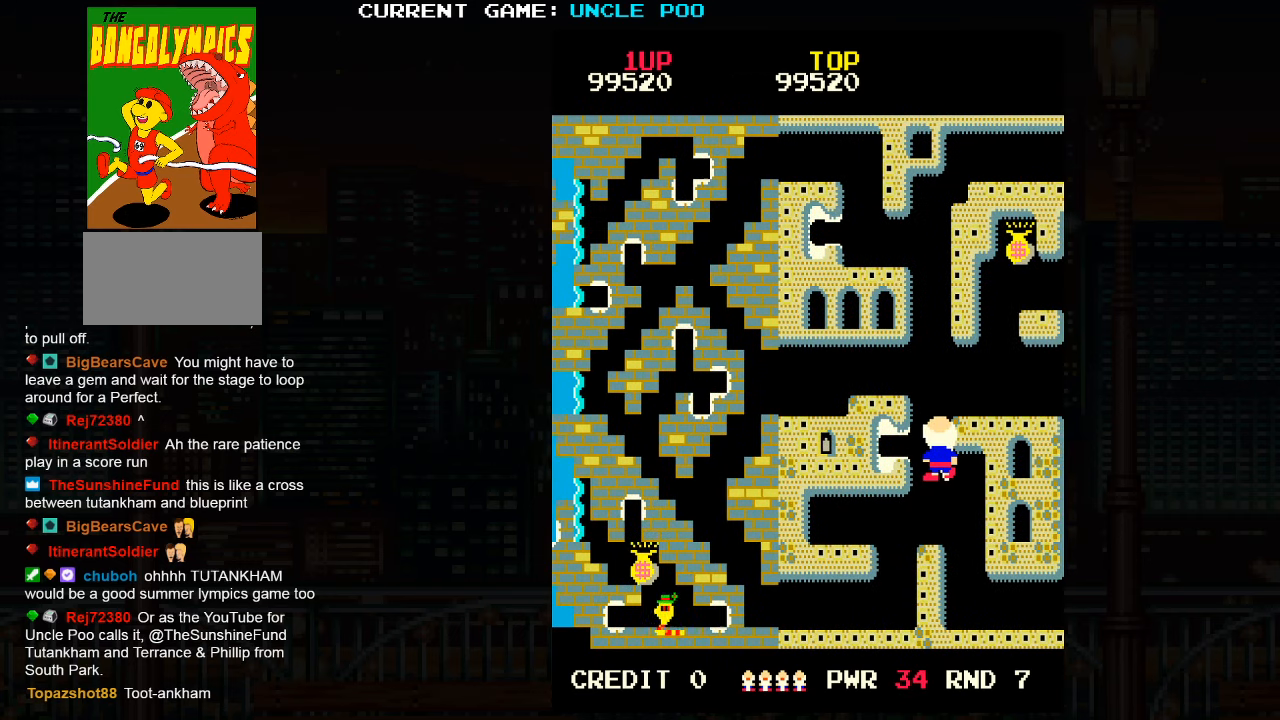
{"buttons": [], "left_stick": "up-left", "events": [[66, "left_stick", "up-right"], [266, "left_stick", "up-left"]]}
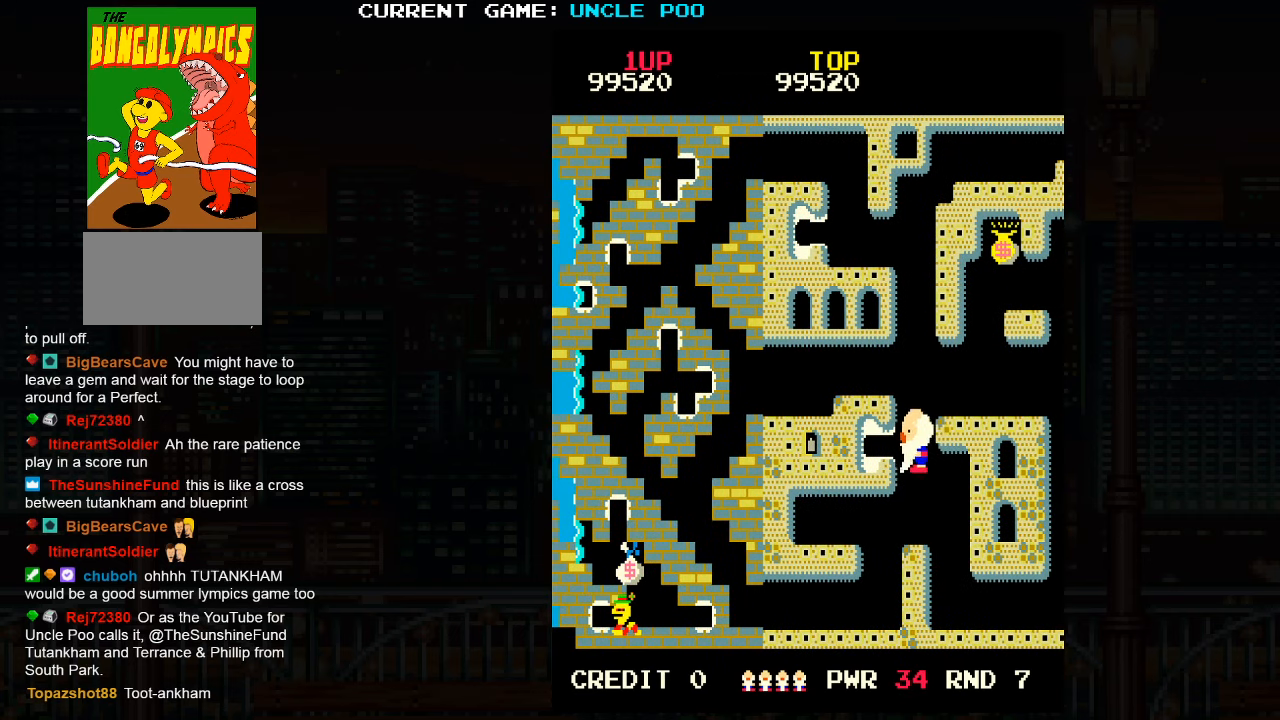
{"buttons": [], "left_stick": "up-right", "events": [[150, "left_stick", "up-right"]]}
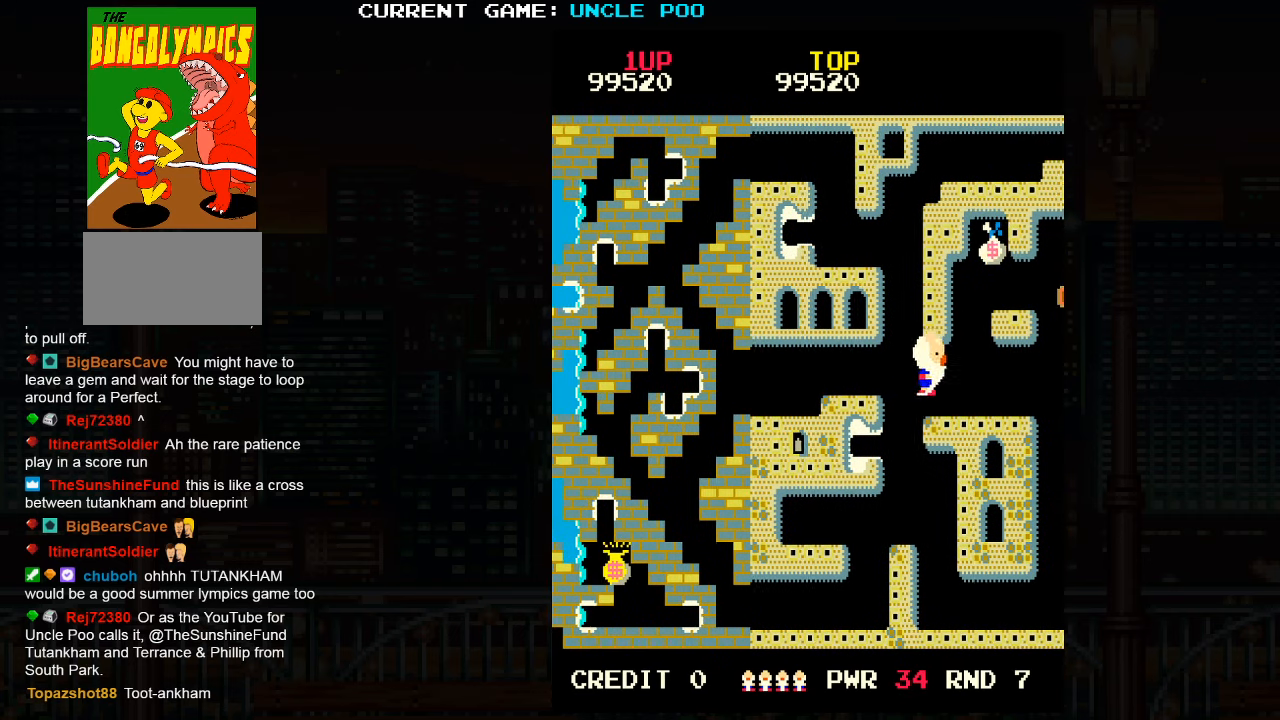
{"buttons": [], "left_stick": "up", "events": [[466, "left_stick", "up"]]}
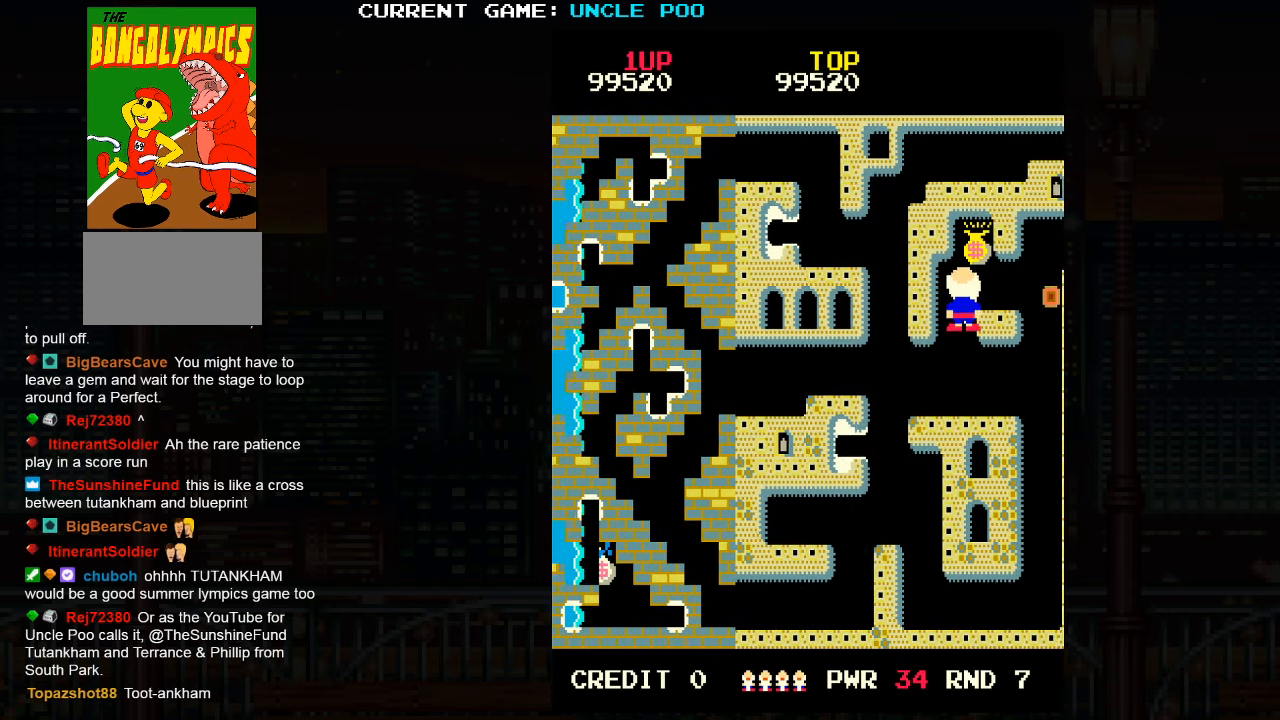
{"buttons": [], "left_stick": "down-left", "events": [[200, "left_stick", "up-right"], [366, "left_stick", "up-left"], [433, "left_stick", "down-left"]]}
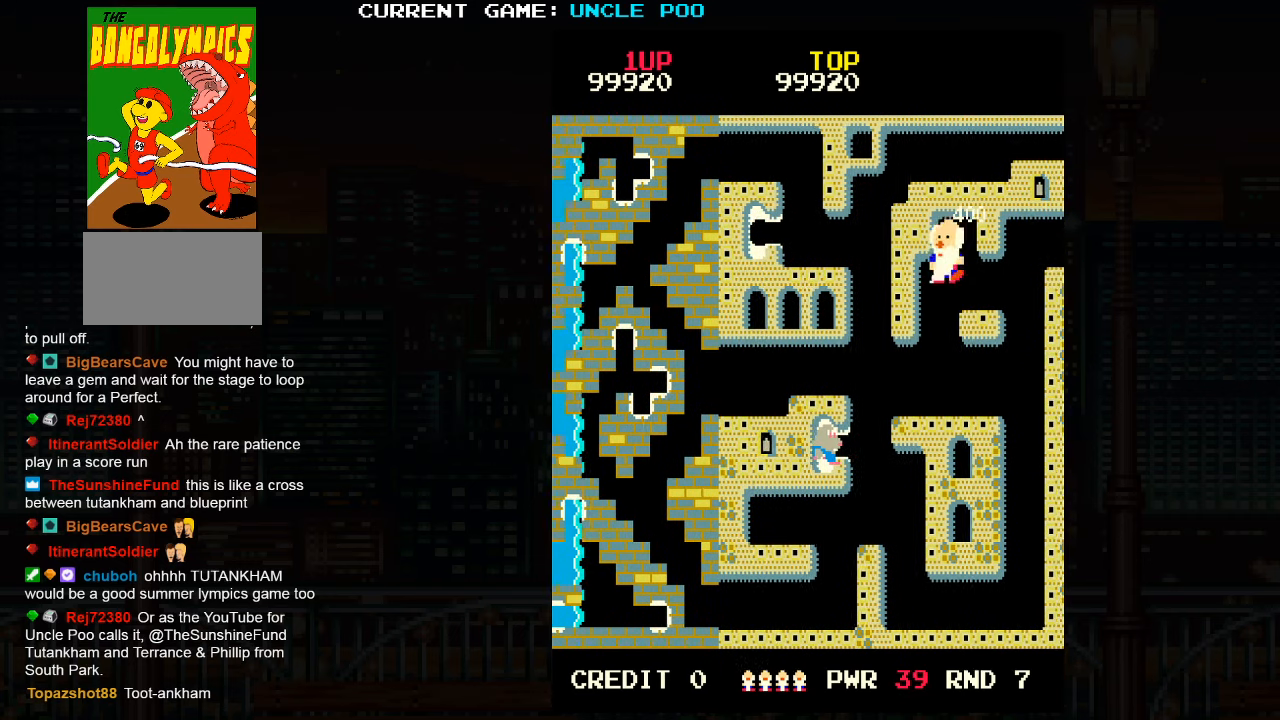
{"buttons": [], "left_stick": "center", "events": [[50, "left_stick", "down-right"], [133, "left_stick", "right"], [466, "left_stick", "center"]]}
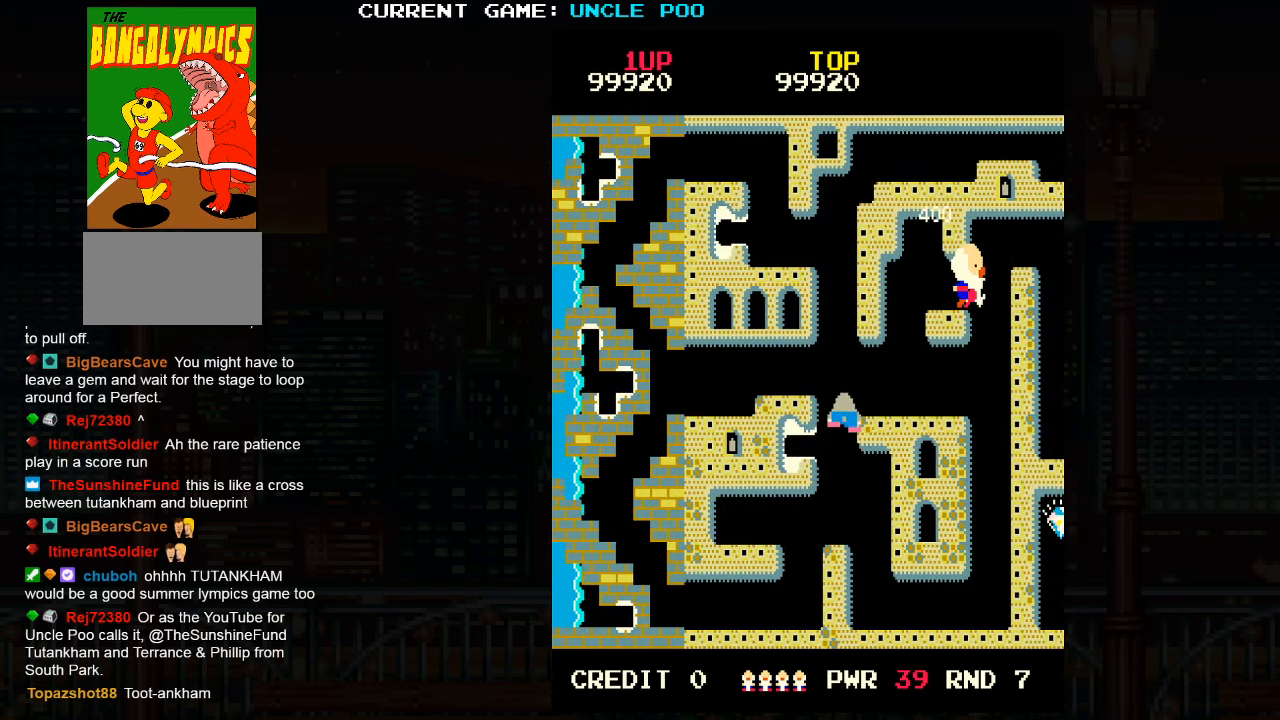
{"buttons": [], "left_stick": "up", "events": [[216, "left_stick", "right"], [383, "left_stick", "up-right"], [500, "left_stick", "up"]]}
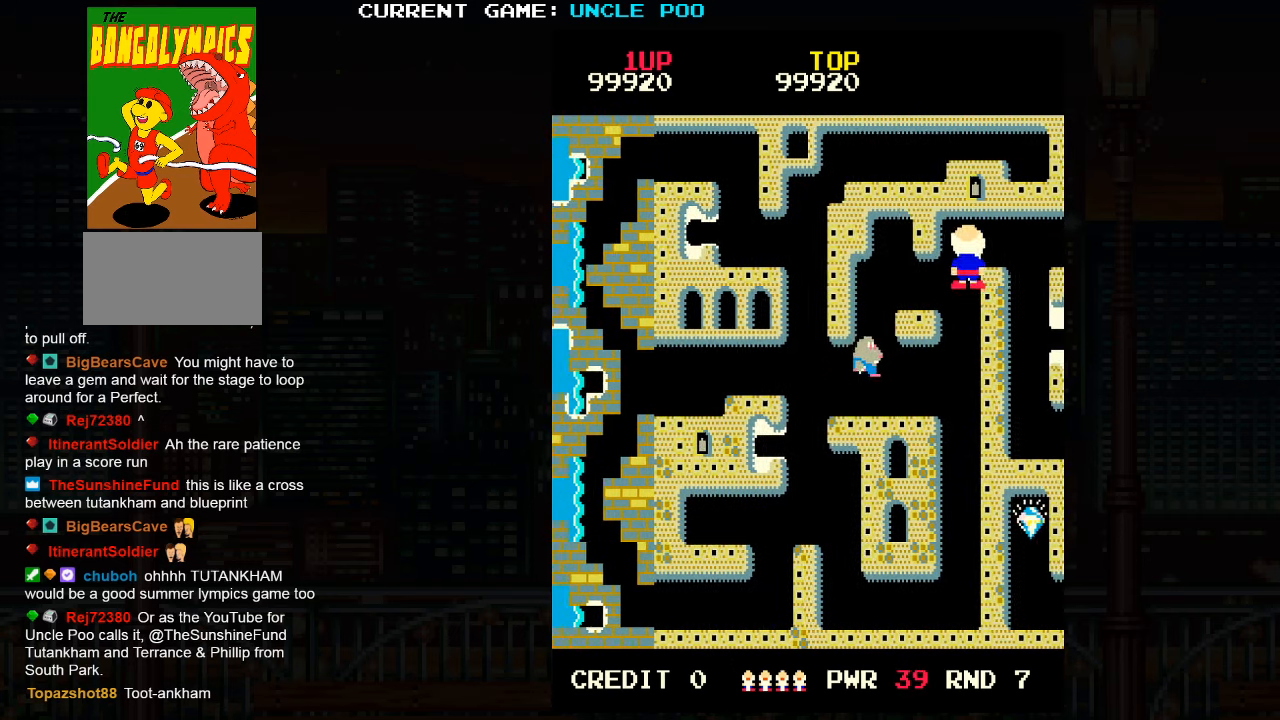
{"buttons": [], "left_stick": "down-right", "events": [[133, "left_stick", "up-right"], [283, "left_stick", "right"], [400, "left_stick", "down-right"]]}
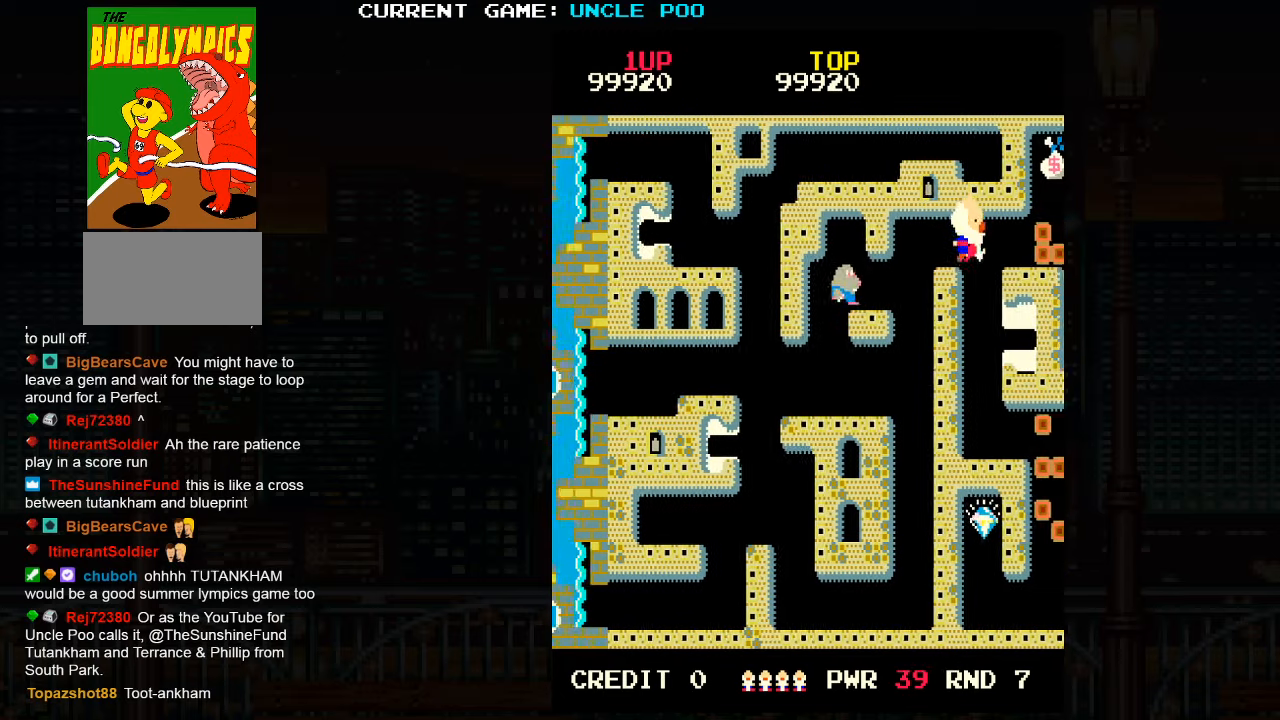
{"buttons": [], "left_stick": "down", "events": [[33, "left_stick", "down"]]}
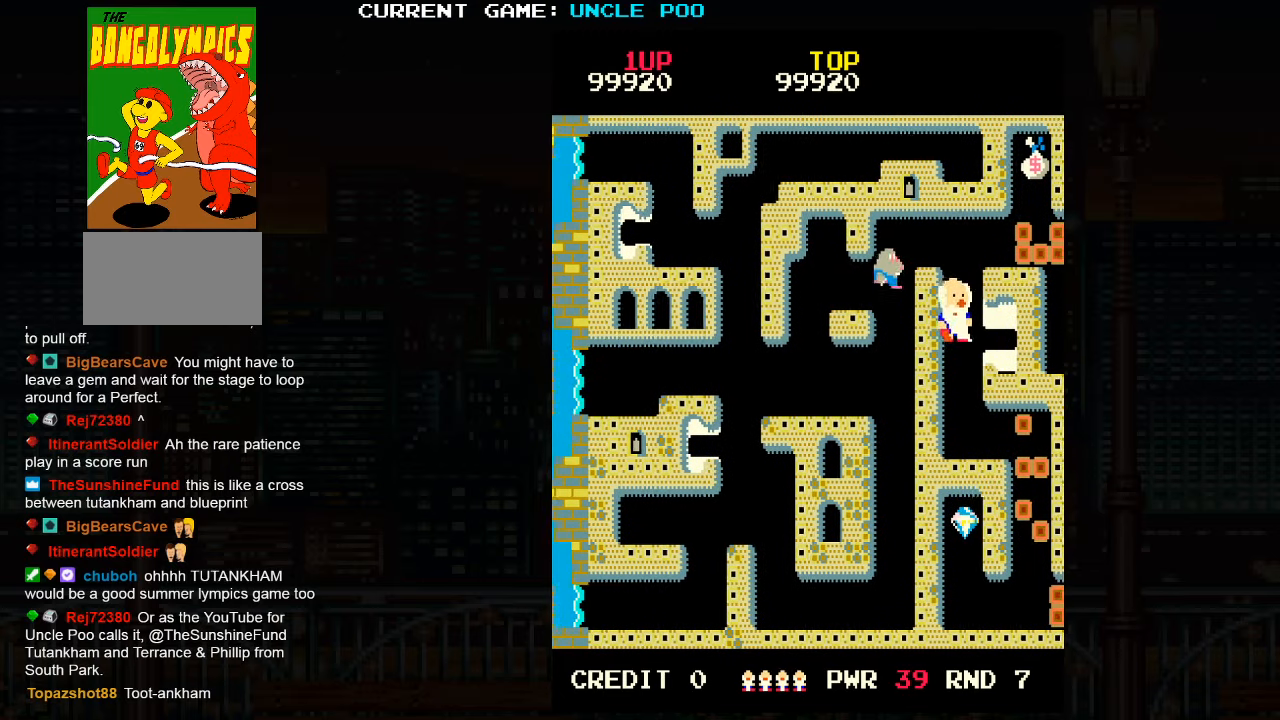
{"buttons": [], "left_stick": "down-right", "events": [[267, "left_stick", "down-right"]]}
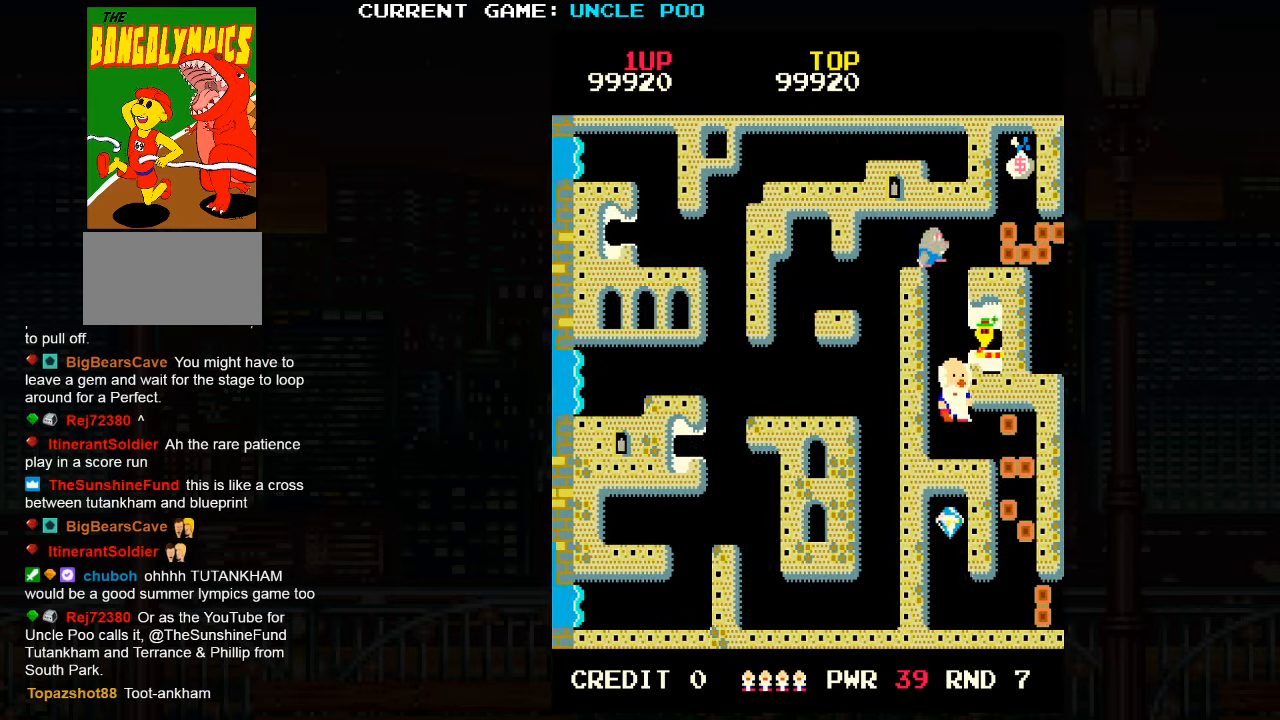
{"buttons": [], "left_stick": "right", "events": [[367, "left_stick", "right"]]}
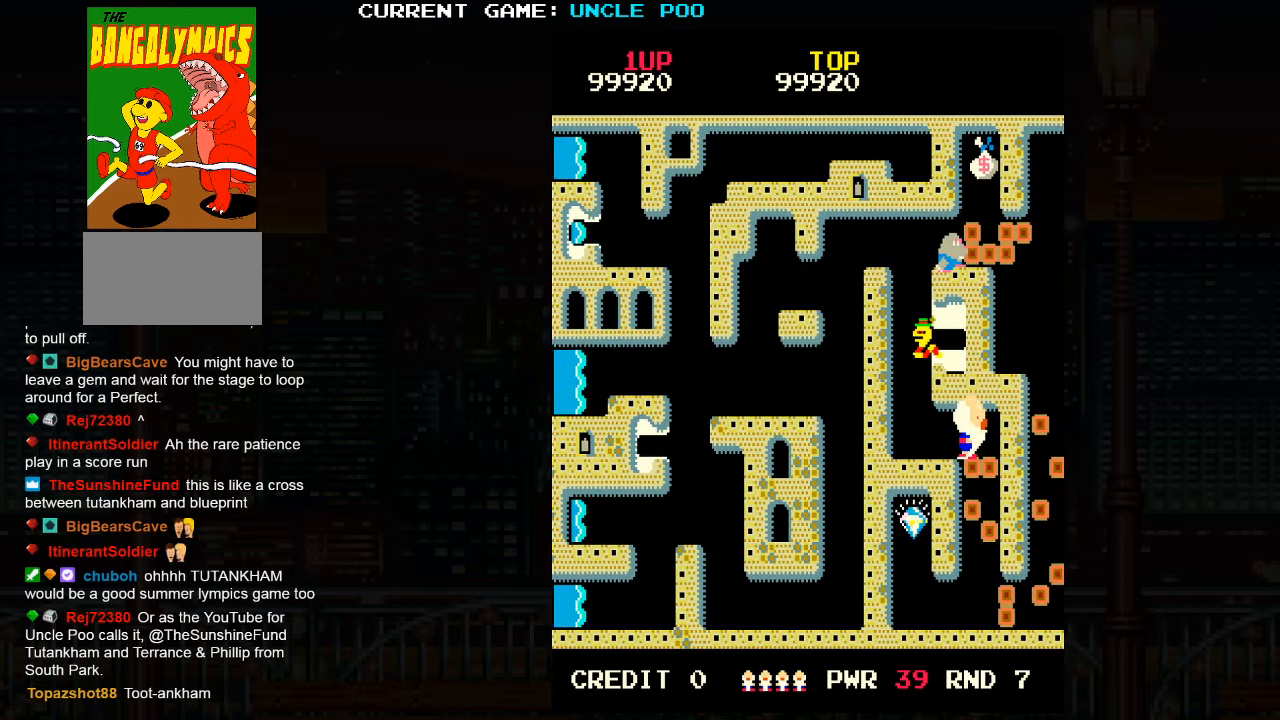
{"buttons": [], "left_stick": "up", "events": [[100, "left_stick", "up"], [117, "SQUARE", "down"], [200, "SQUARE", "up"], [217, "left_stick", "center"], [317, "left_stick", "down-right"], [467, "left_stick", "up"]]}
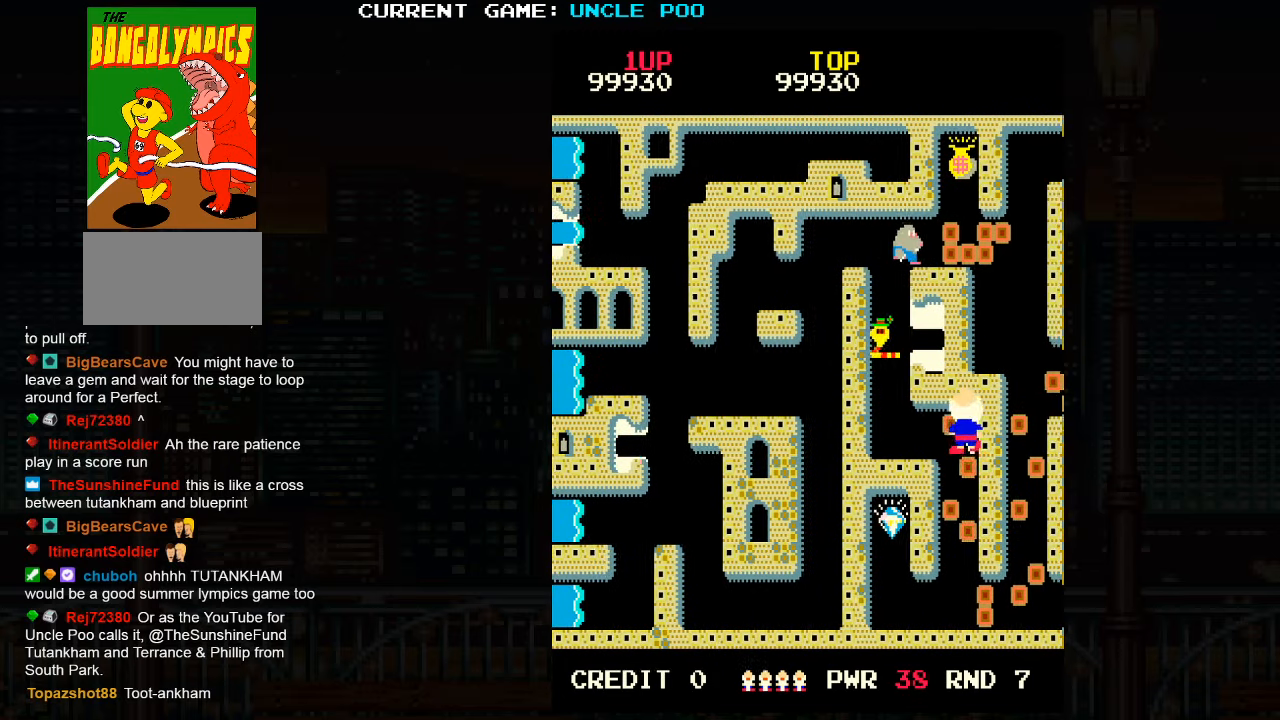
{"buttons": [], "left_stick": "down", "events": [[17, "SQUARE", "down"], [100, "SQUARE", "up"], [100, "left_stick", "down"]]}
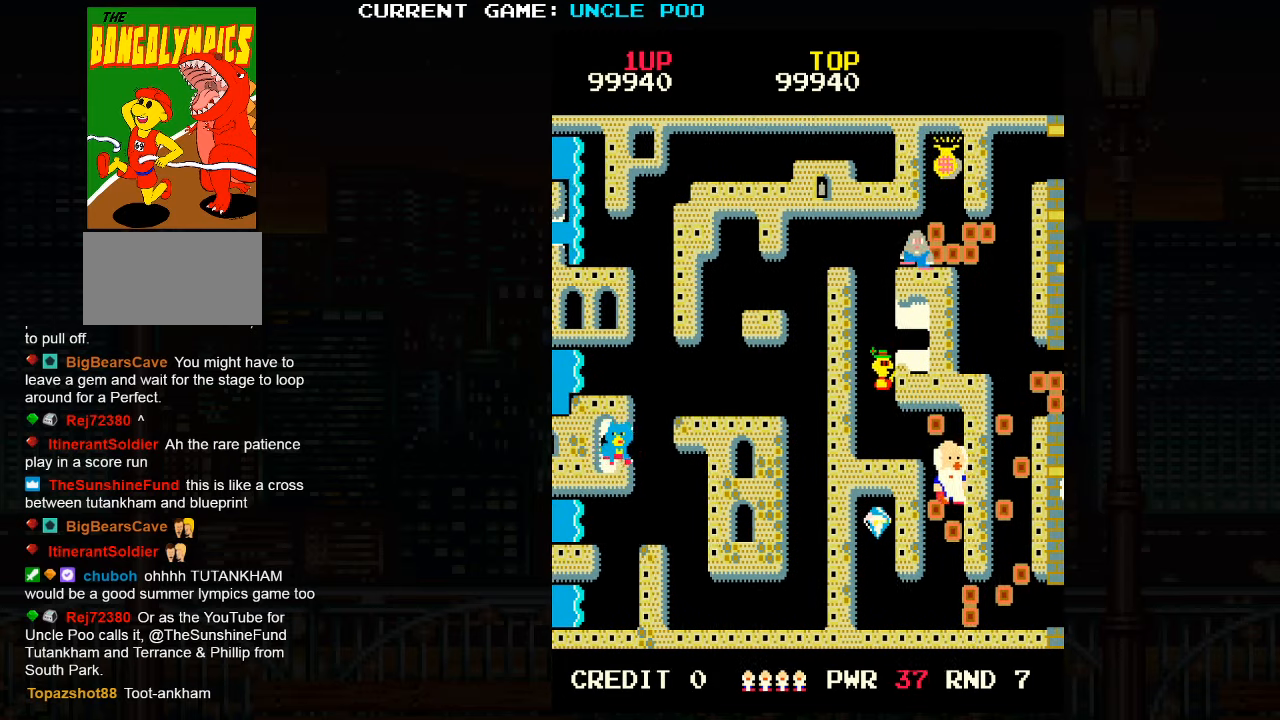
{"buttons": [], "left_stick": "down", "events": [[67, "left_stick", "up"], [83, "SQUARE", "down"], [150, "SQUARE", "up"], [167, "left_stick", "down"]]}
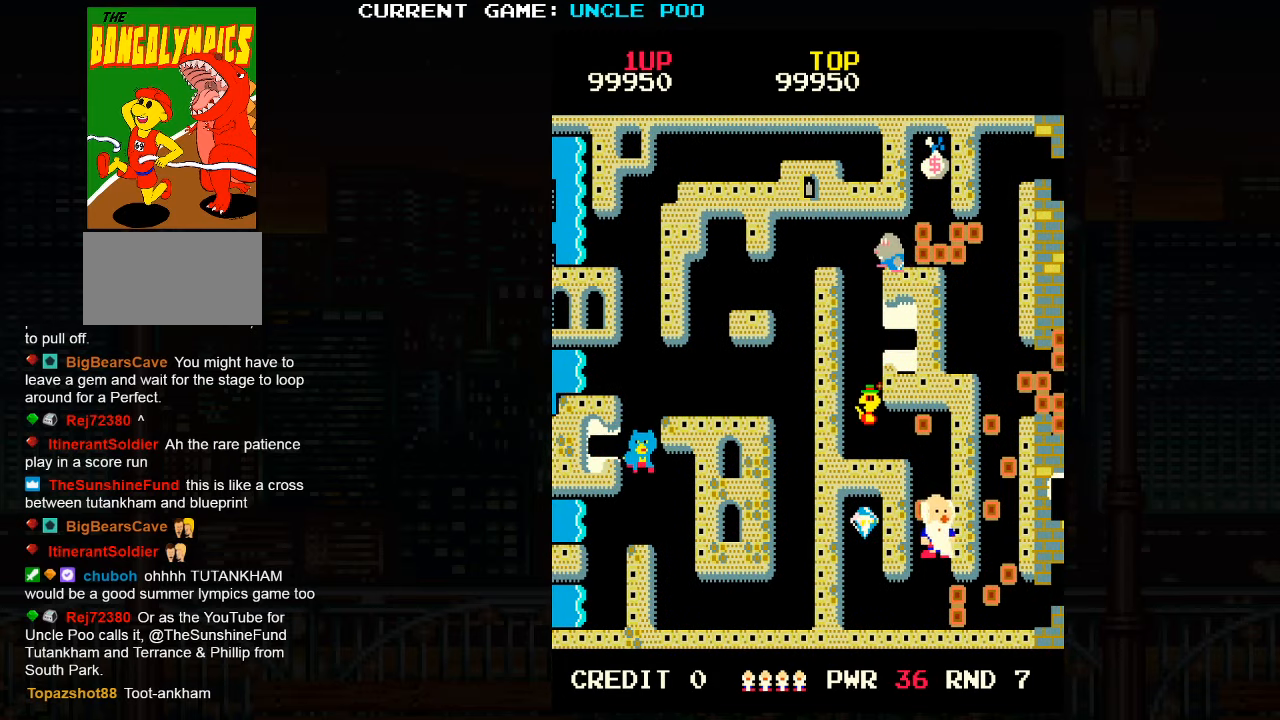
{"buttons": [], "left_stick": "left", "events": [[17, "left_stick", "down-left"], [467, "left_stick", "left"]]}
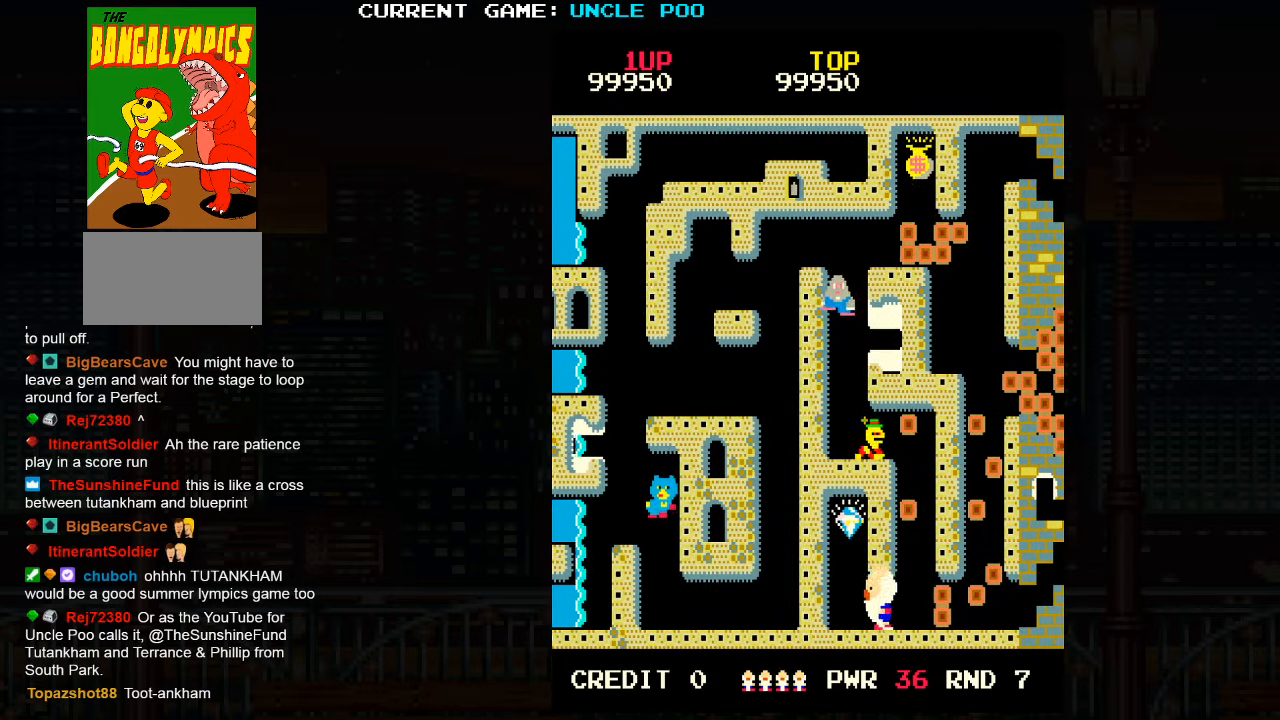
{"buttons": [], "left_stick": "up", "events": [[67, "left_stick", "up-left"], [200, "left_stick", "up"]]}
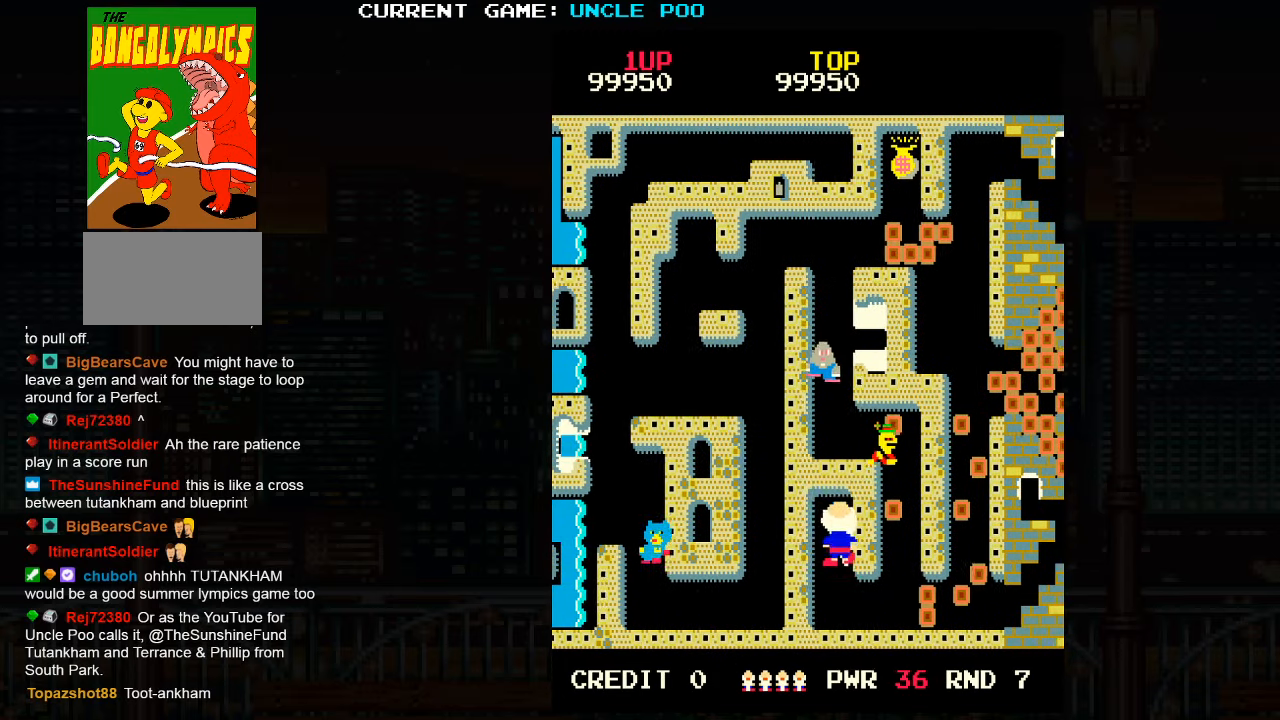
{"buttons": [], "left_stick": "down-right", "events": [[17, "left_stick", "center"], [67, "left_stick", "down"], [283, "left_stick", "down-right"]]}
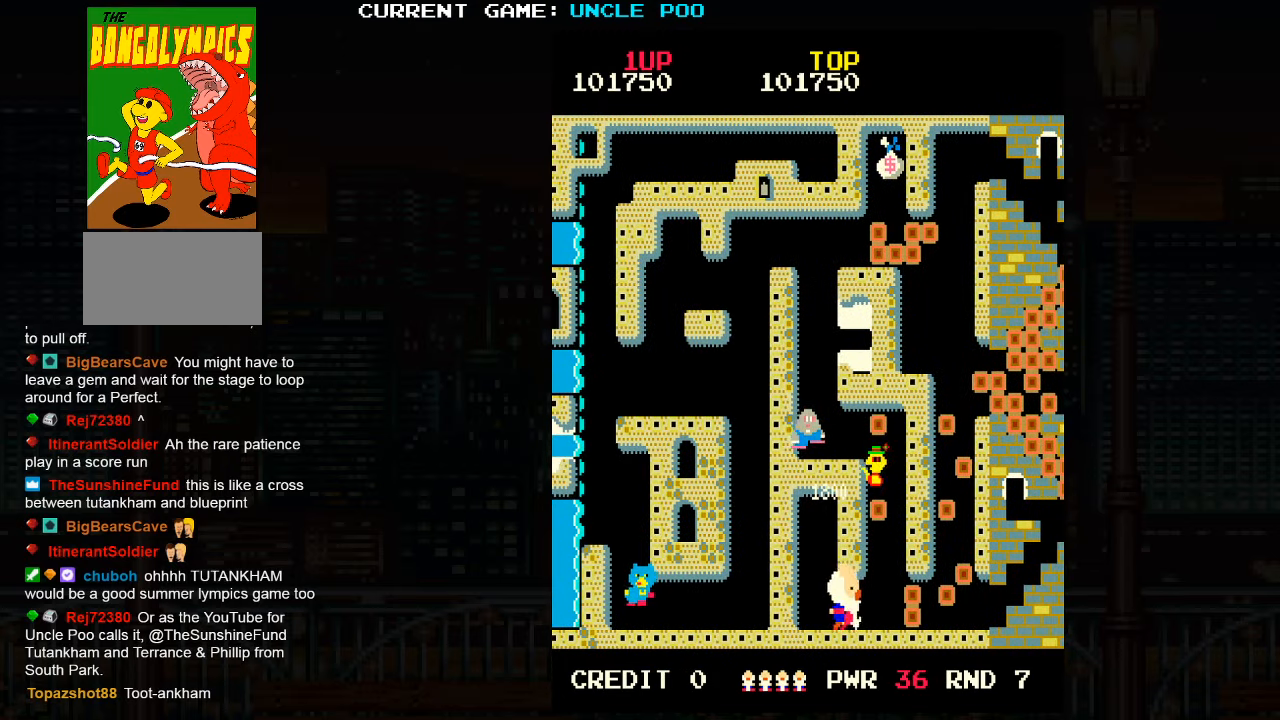
{"buttons": [], "left_stick": "right", "events": [[17, "left_stick", "right"], [284, "left_stick", "left"], [300, "SQUARE", "down"], [367, "SQUARE", "up"], [384, "left_stick", "right"]]}
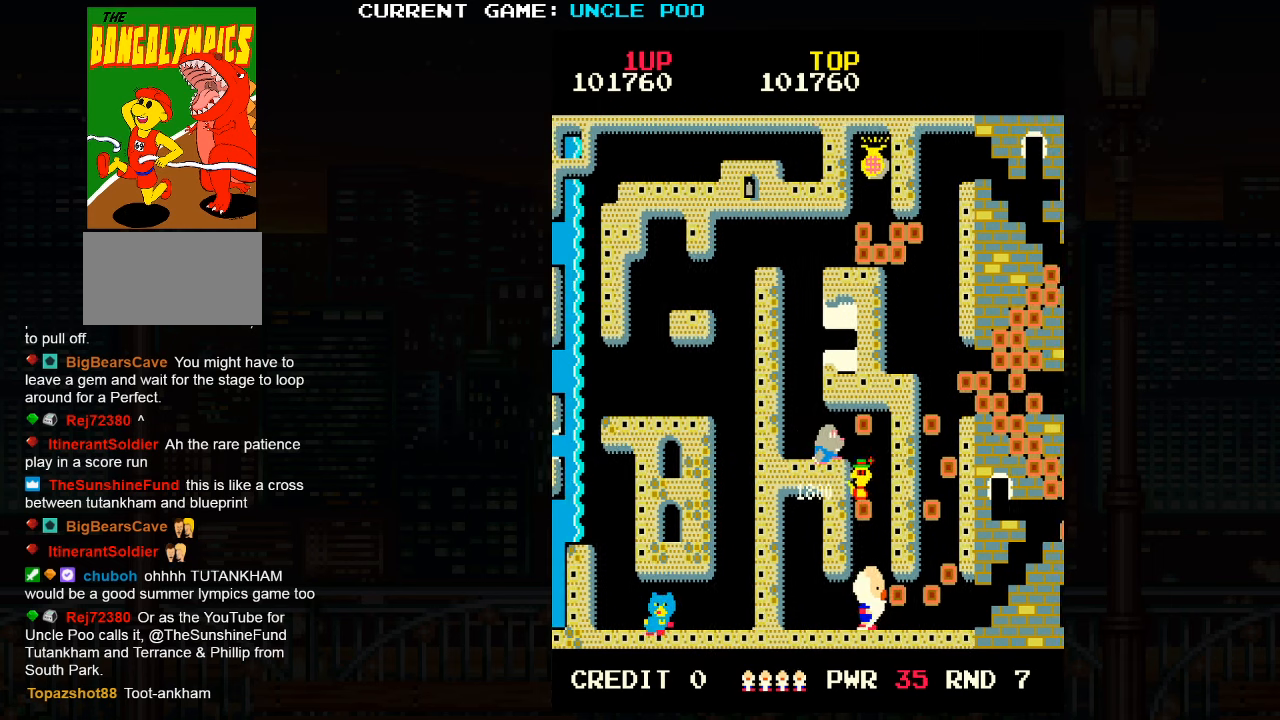
{"buttons": [], "left_stick": "up", "events": [[400, "left_stick", "up"]]}
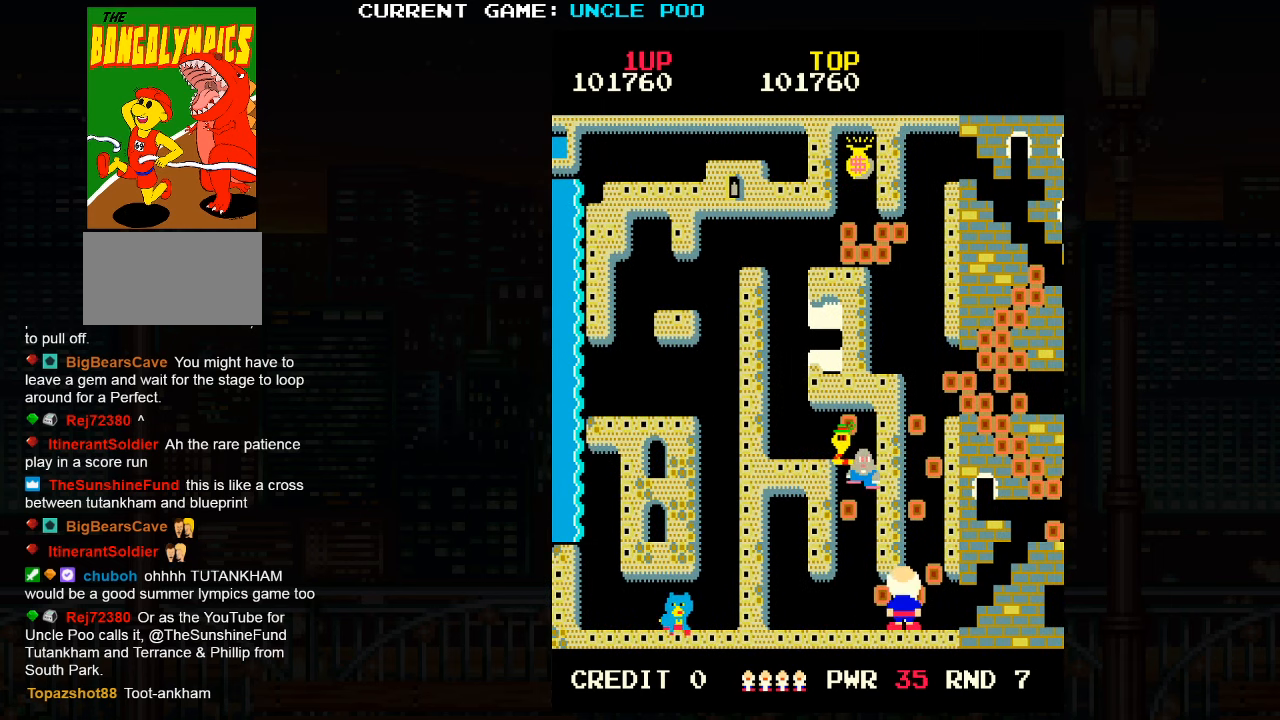
{"buttons": [], "left_stick": "down", "events": [[200, "left_stick", "right"], [334, "left_stick", "down"], [350, "SQUARE", "down"], [434, "SQUARE", "up"]]}
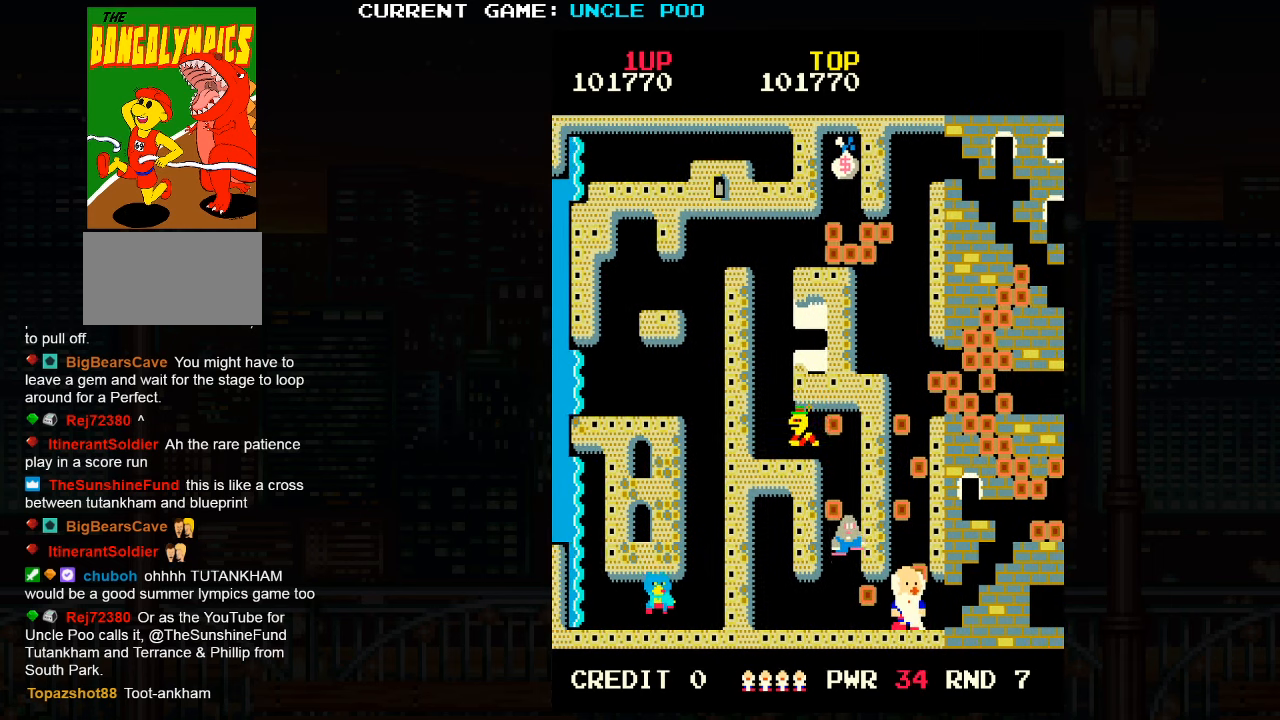
{"buttons": [], "left_stick": "up", "events": [[100, "SQUARE", "down"], [184, "SQUARE", "up"], [234, "left_stick", "up"]]}
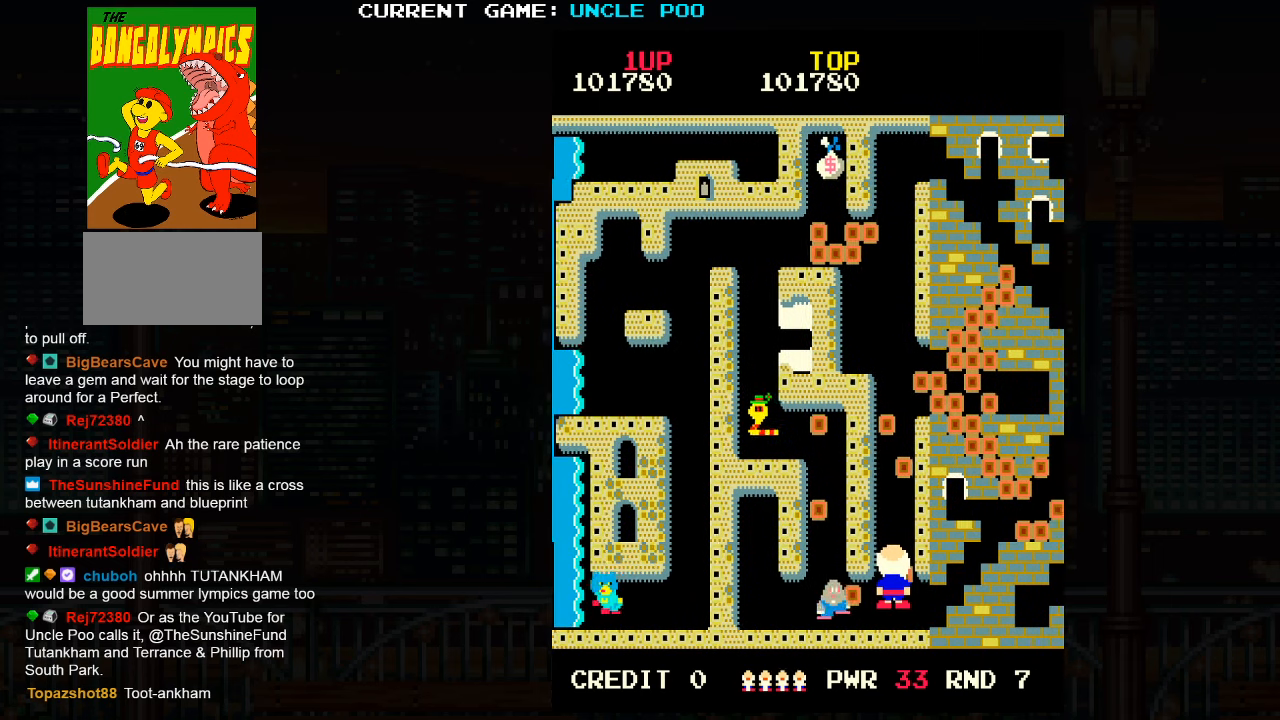
{"buttons": ["SQUARE"], "left_stick": "up", "events": [[500, "SQUARE", "down"]]}
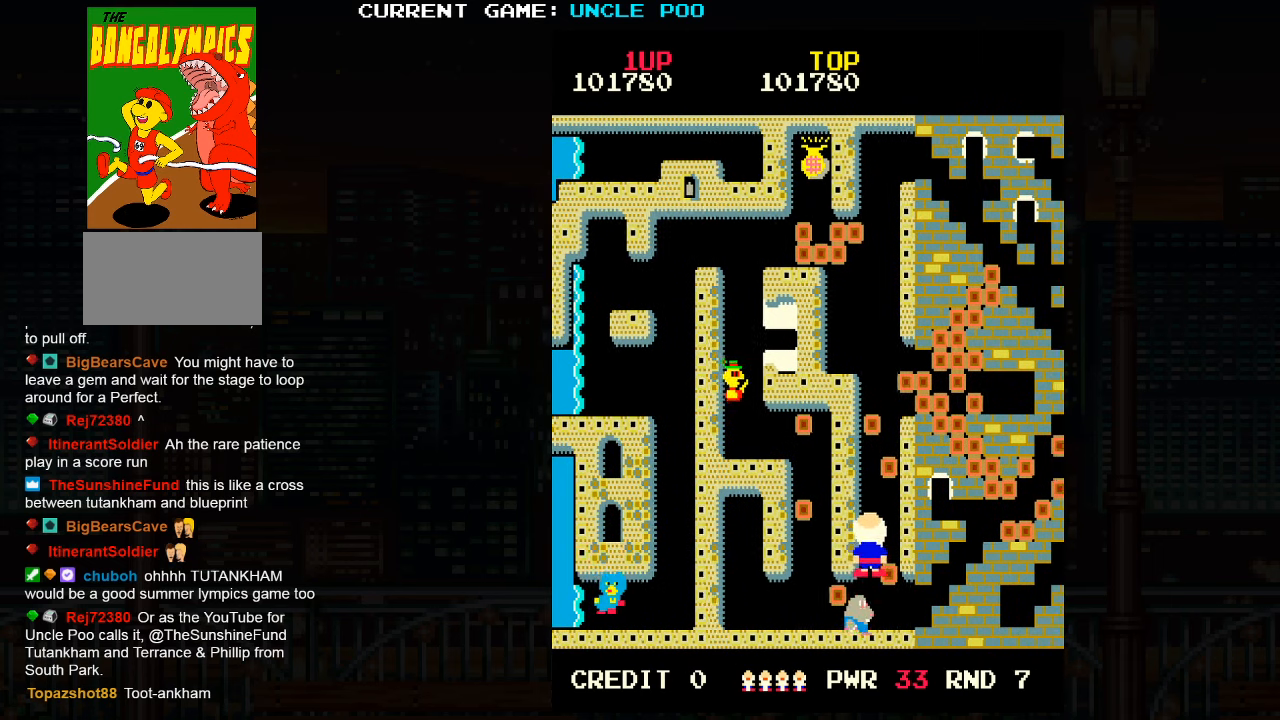
{"buttons": [], "left_stick": "up", "events": [[100, "SQUARE", "up"]]}
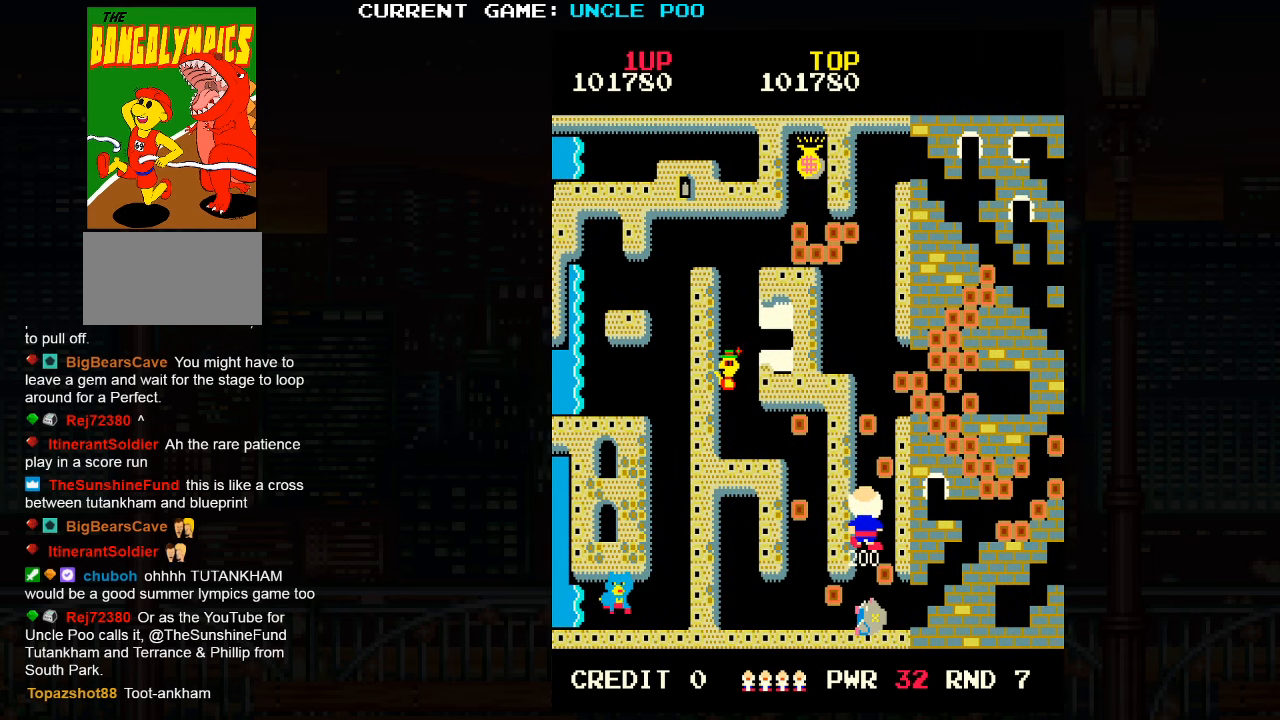
{"buttons": [], "left_stick": "up", "events": []}